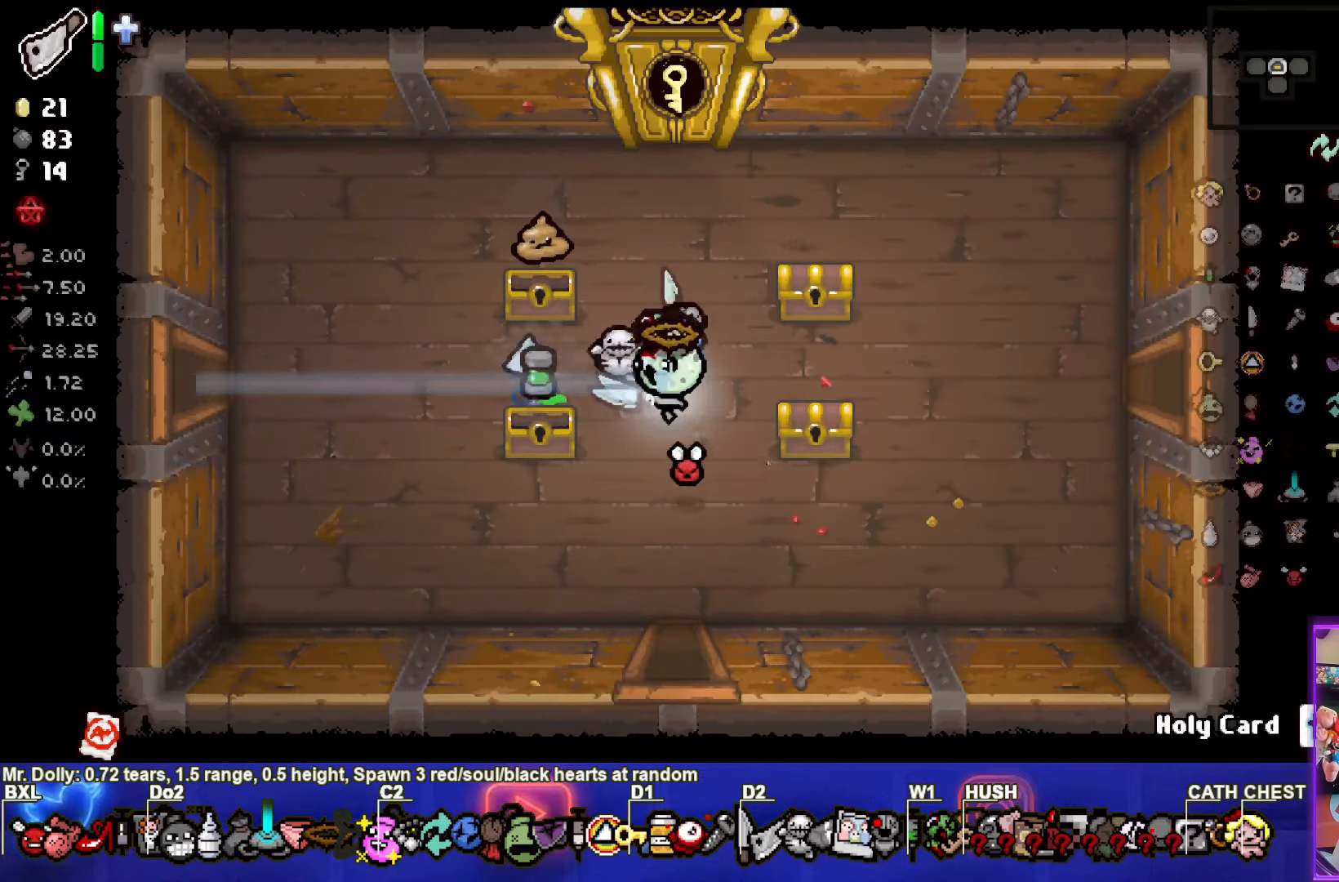
Gameplay with a controller (PlayStation layout); each line is a JSON object with the inputs held at the frame after it. "events" lists button and stick changes between this image and that frame as [ms after this image, input, new state], when the widget could be followed in between. Not read: right_stick.
{"buttons": [], "left_stick": "up", "events": [[184, "left_stick", "center"], [417, "left_stick", "up"]]}
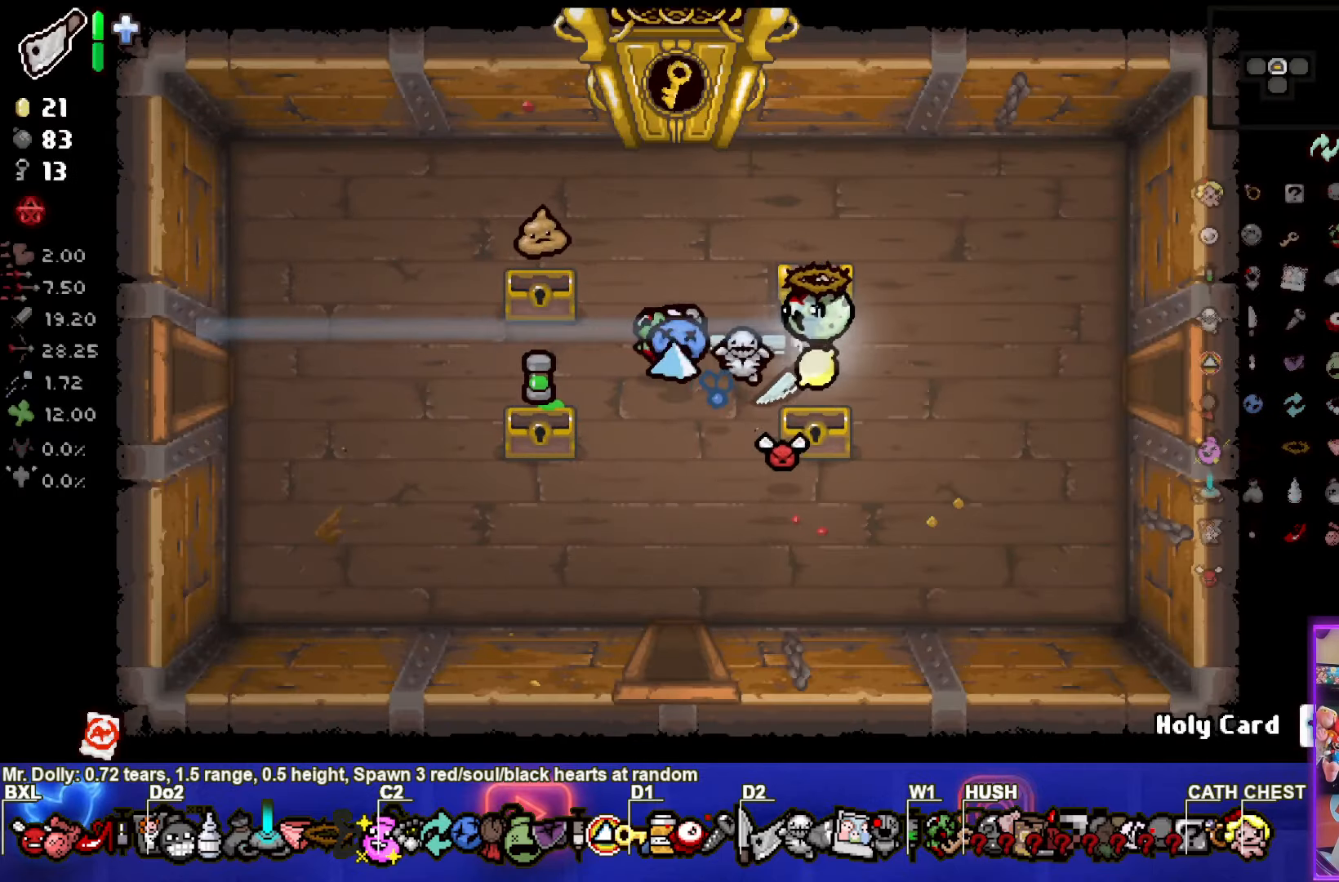
{"buttons": [], "left_stick": "center", "events": [[117, "left_stick", "center"], [267, "left_stick", "left"], [400, "left_stick", "center"]]}
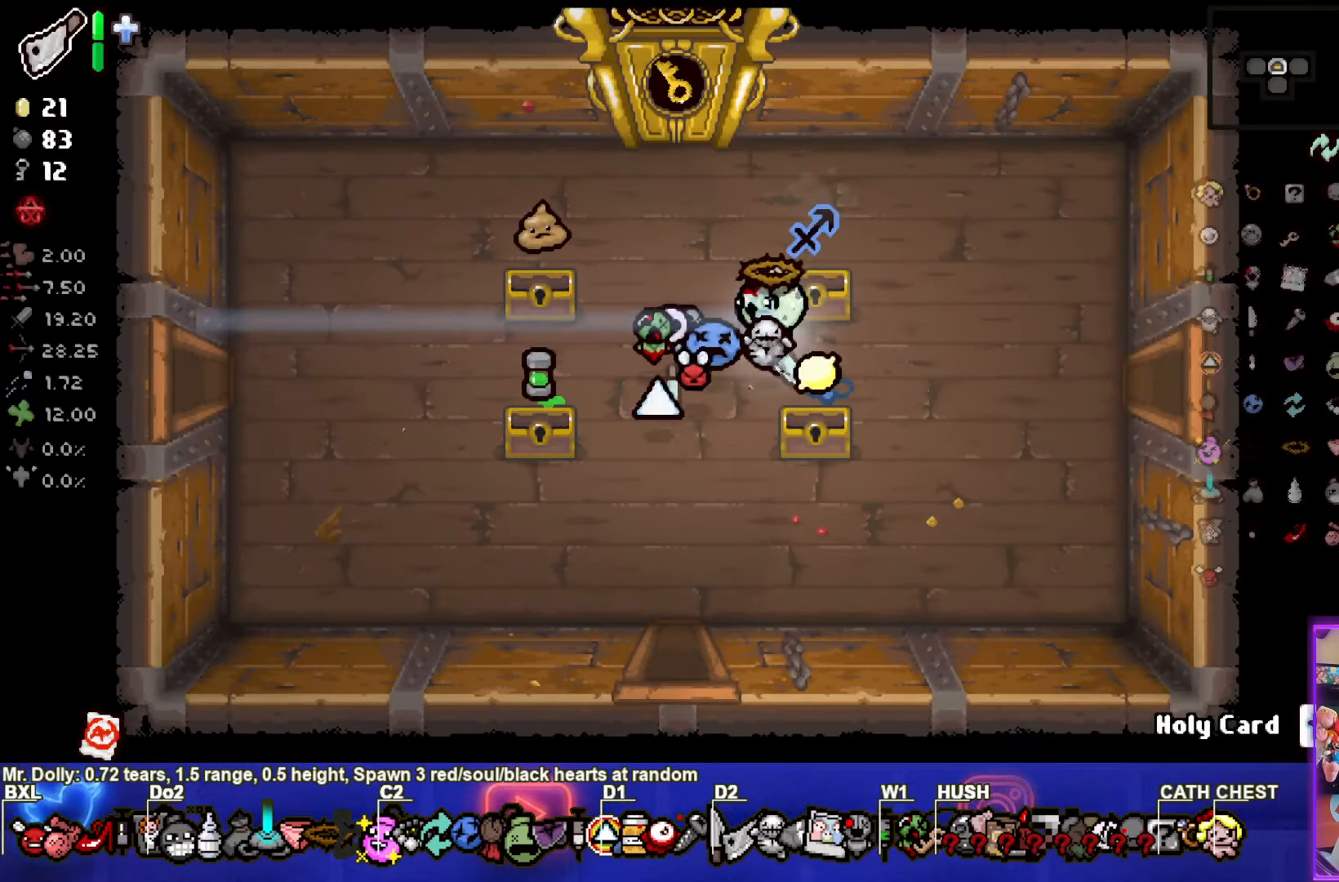
{"buttons": [], "left_stick": "down-left", "events": [[33, "left_stick", "down-left"], [250, "left_stick", "center"], [333, "left_stick", "down-left"]]}
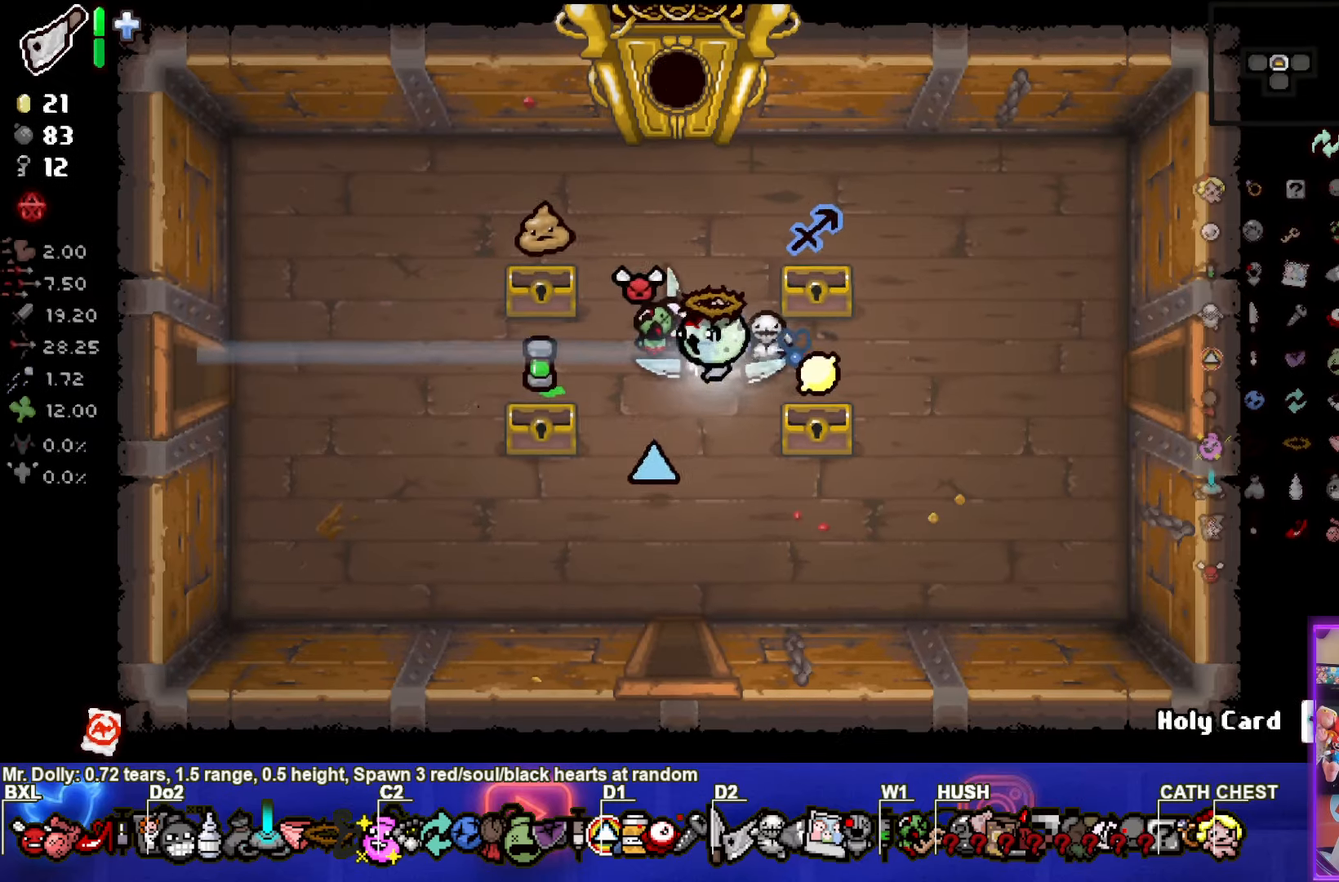
{"buttons": [], "left_stick": "up-right", "events": [[16, "left_stick", "center"], [116, "left_stick", "down-left"], [316, "left_stick", "up-right"]]}
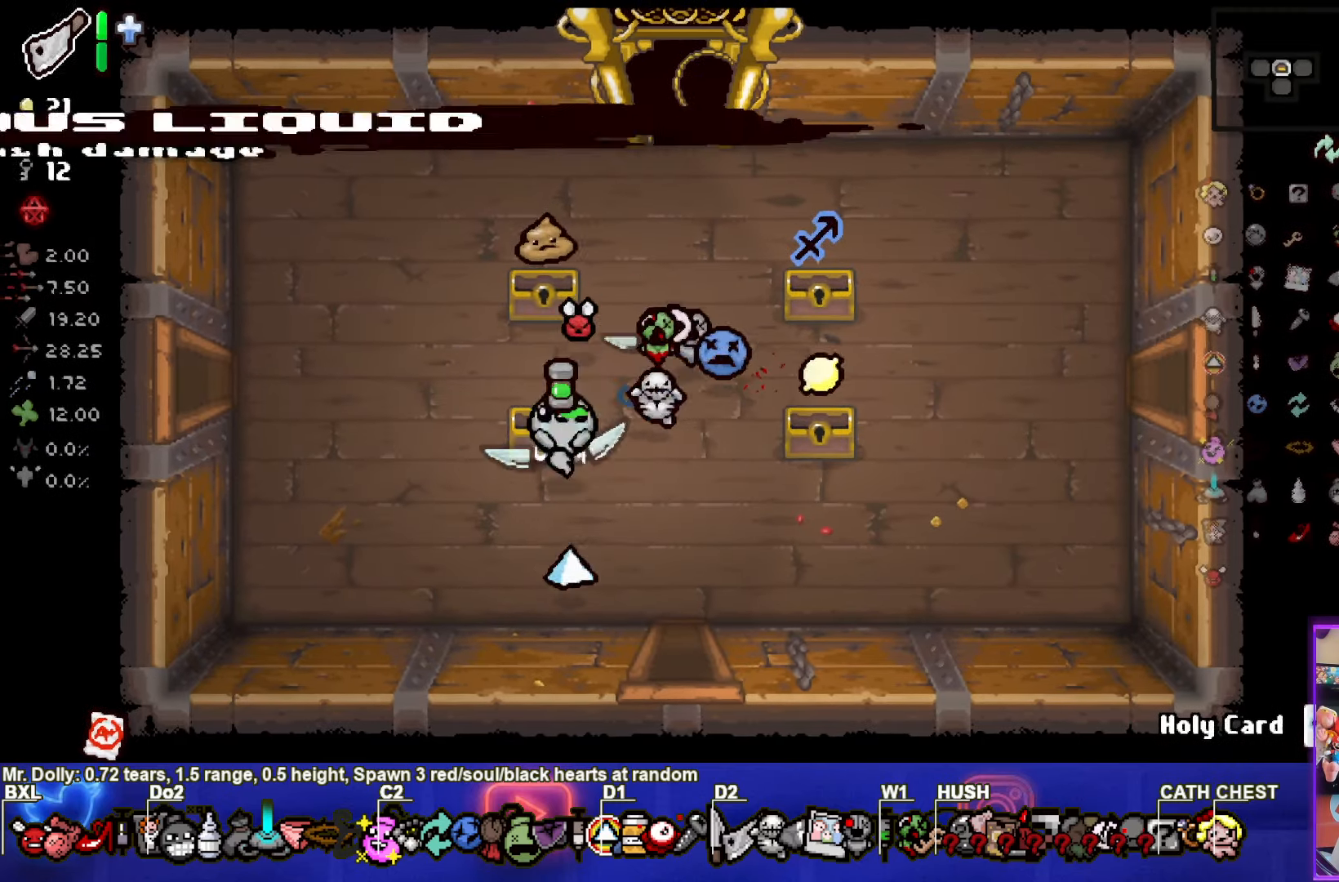
{"buttons": [], "left_stick": "center", "events": [[116, "left_stick", "center"]]}
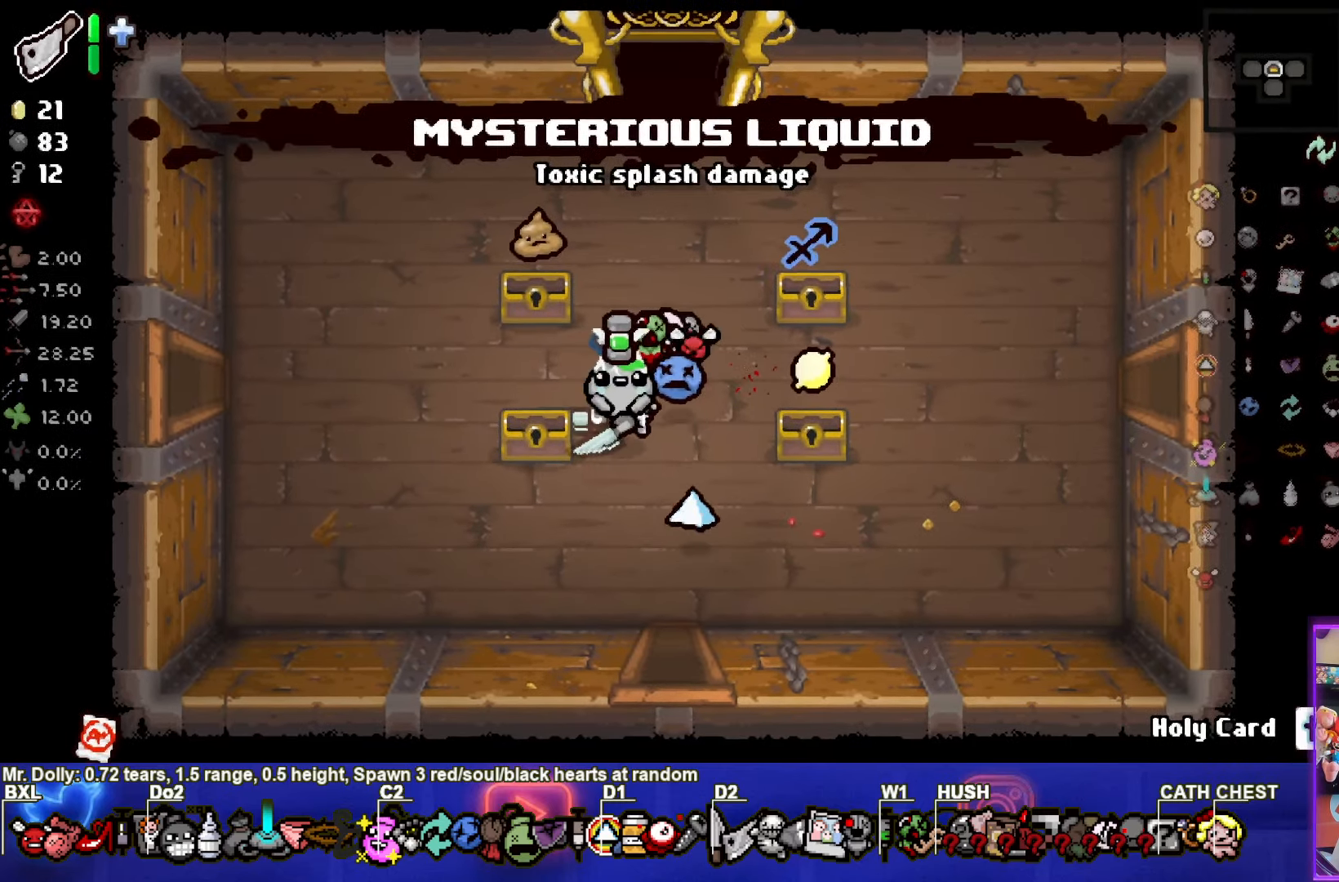
{"buttons": [], "left_stick": "center", "events": []}
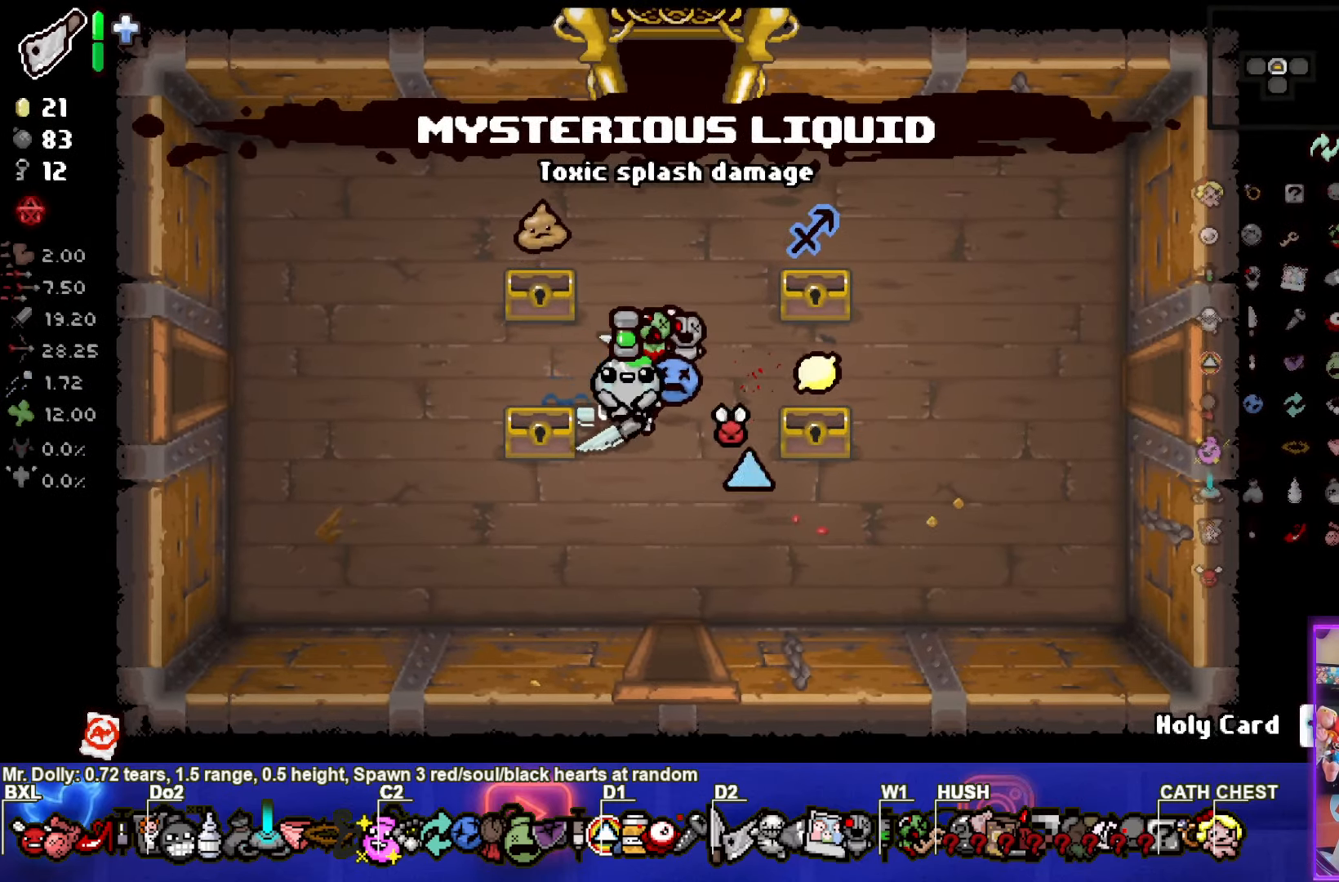
{"buttons": [], "left_stick": "up-right", "events": [[216, "left_stick", "up-right"]]}
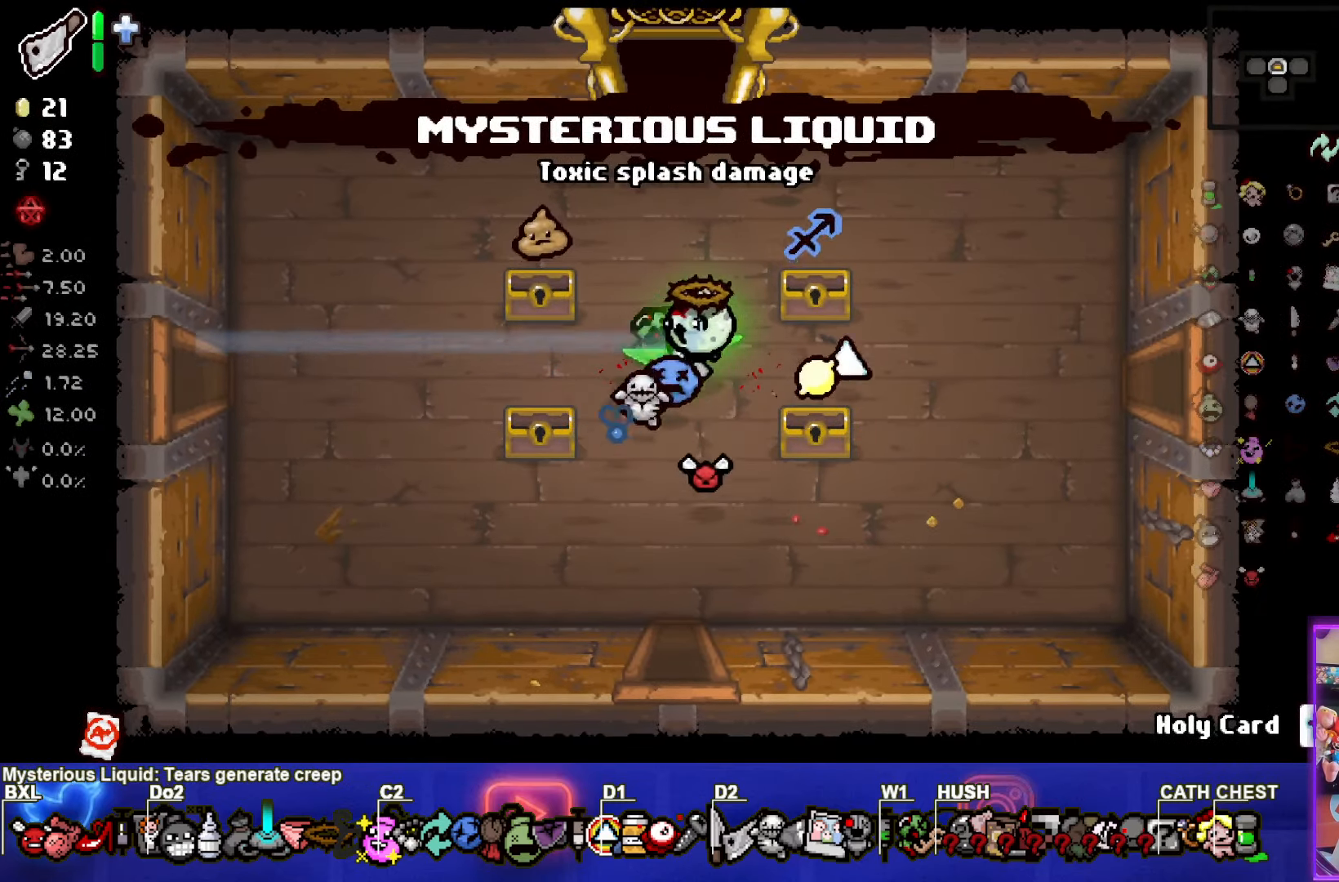
{"buttons": [], "left_stick": "down-left", "events": [[83, "left_stick", "center"], [183, "left_stick", "down-left"]]}
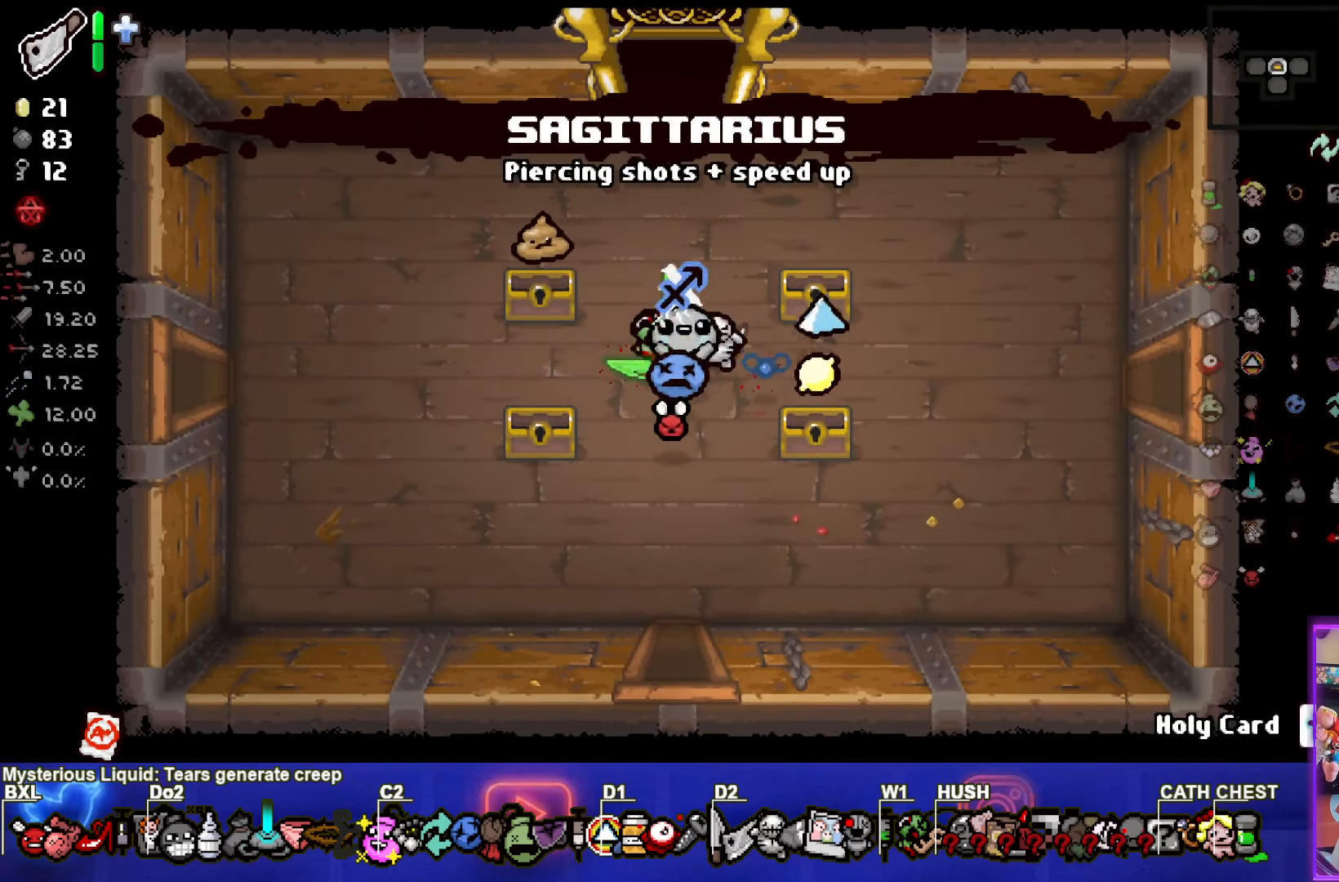
{"buttons": [], "left_stick": "center", "events": [[100, "left_stick", "up-left"], [233, "left_stick", "center"]]}
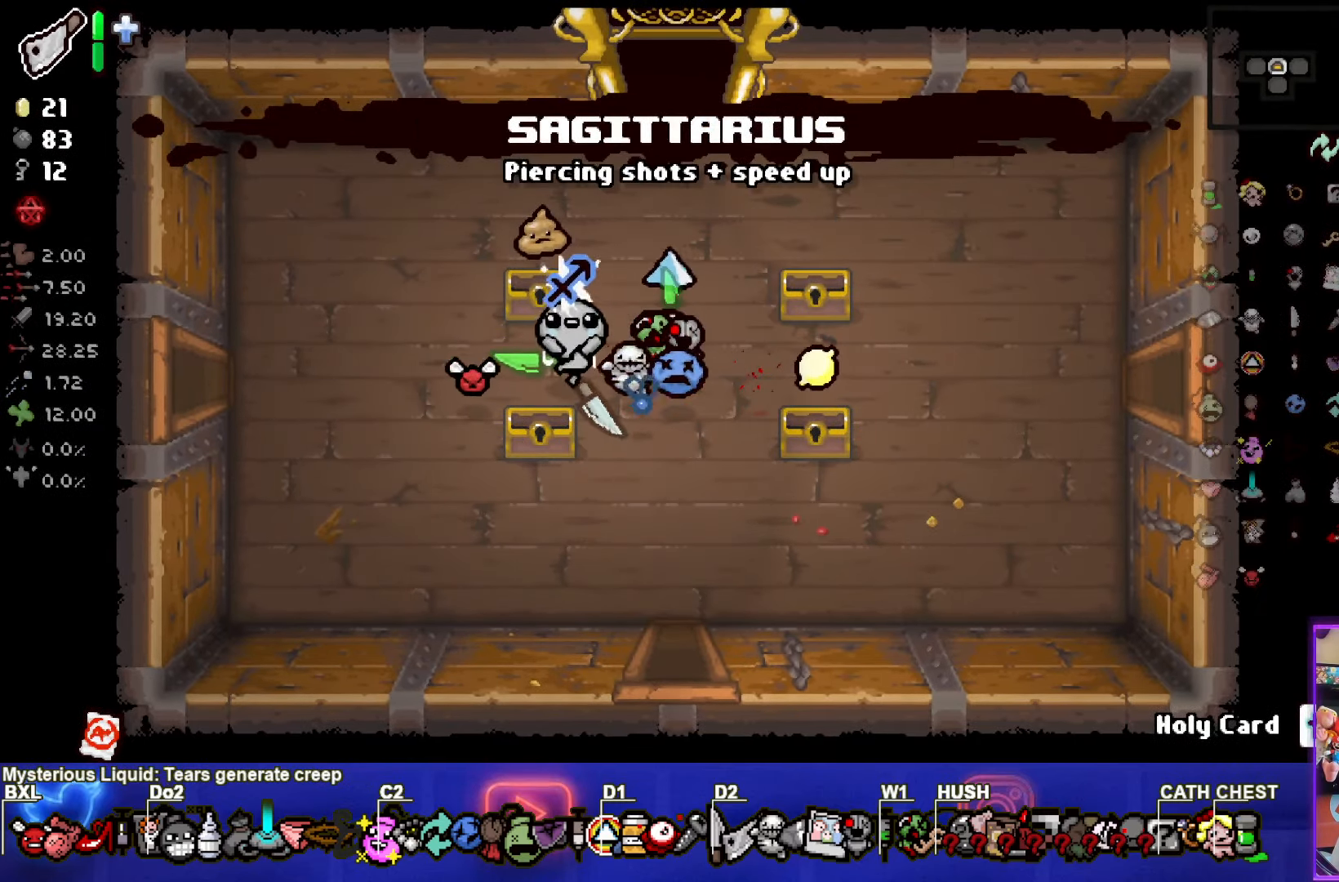
{"buttons": [], "left_stick": "up-left", "events": [[316, "left_stick", "up-left"]]}
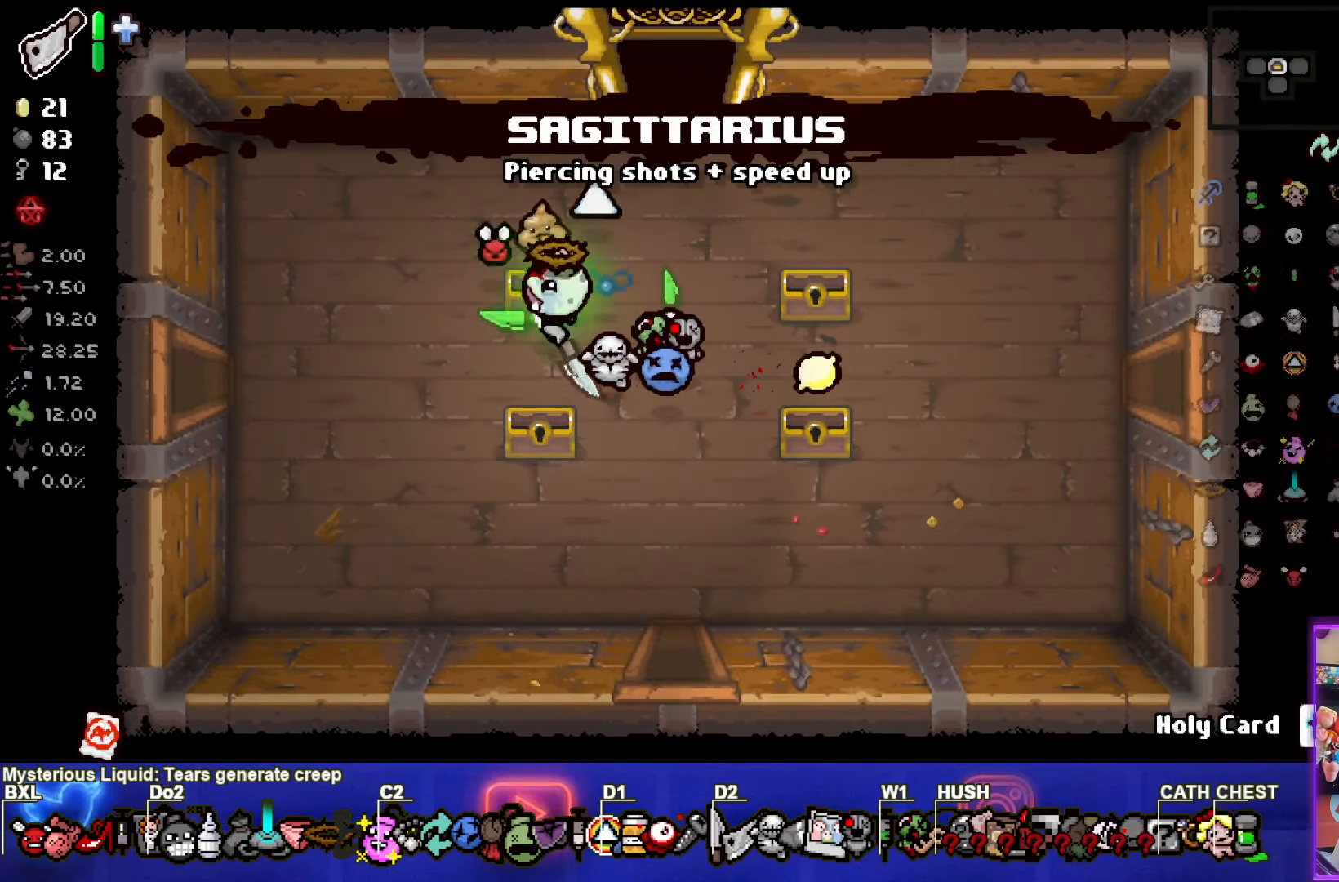
{"buttons": [], "left_stick": "left", "events": [[16, "left_stick", "left"]]}
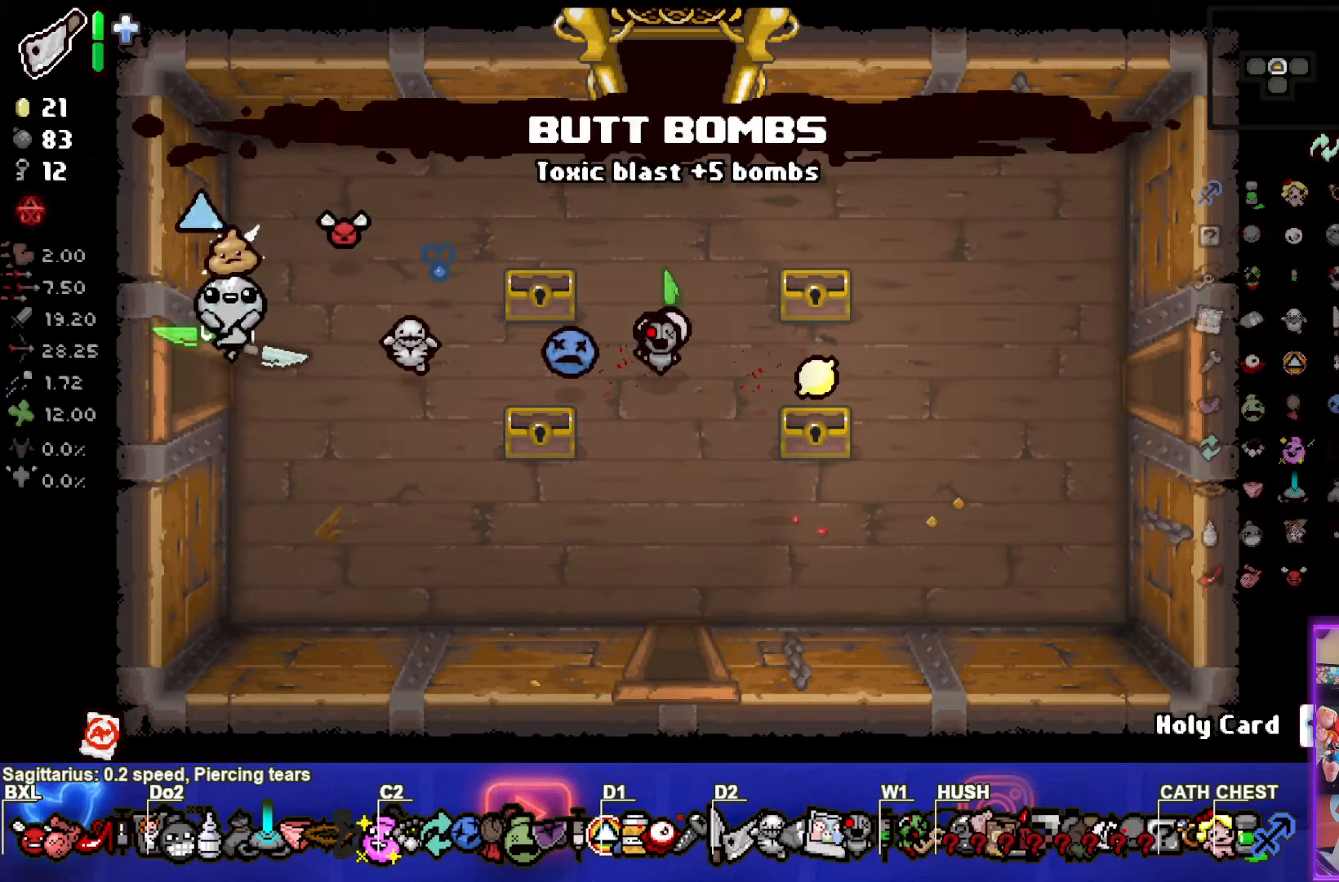
{"buttons": [], "left_stick": "left", "events": [[150, "left_stick", "center"], [500, "left_stick", "left"]]}
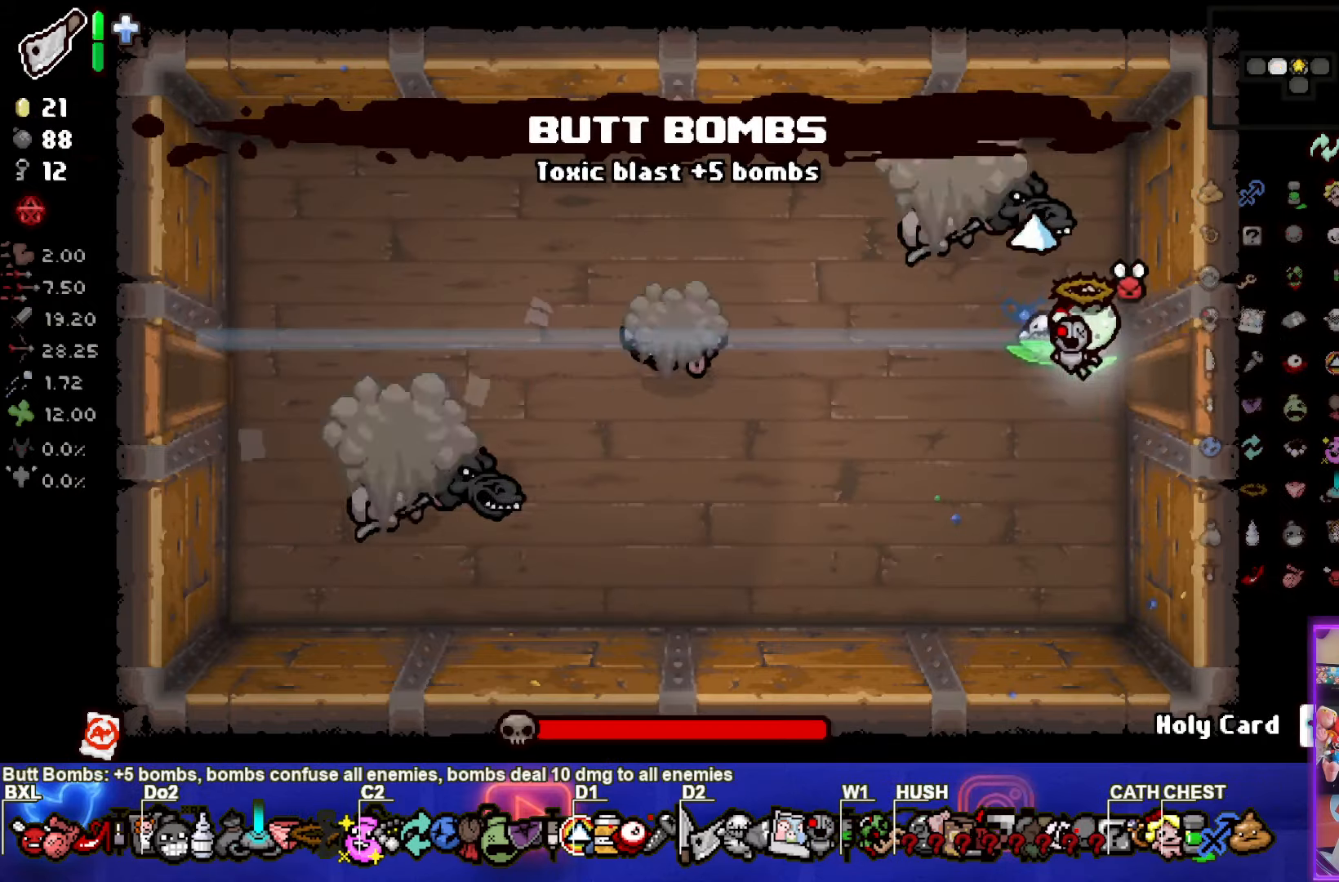
{"buttons": [], "left_stick": "down-right", "events": [[183, "SQUARE", "down"], [317, "SQUARE", "up"], [417, "left_stick", "down-right"]]}
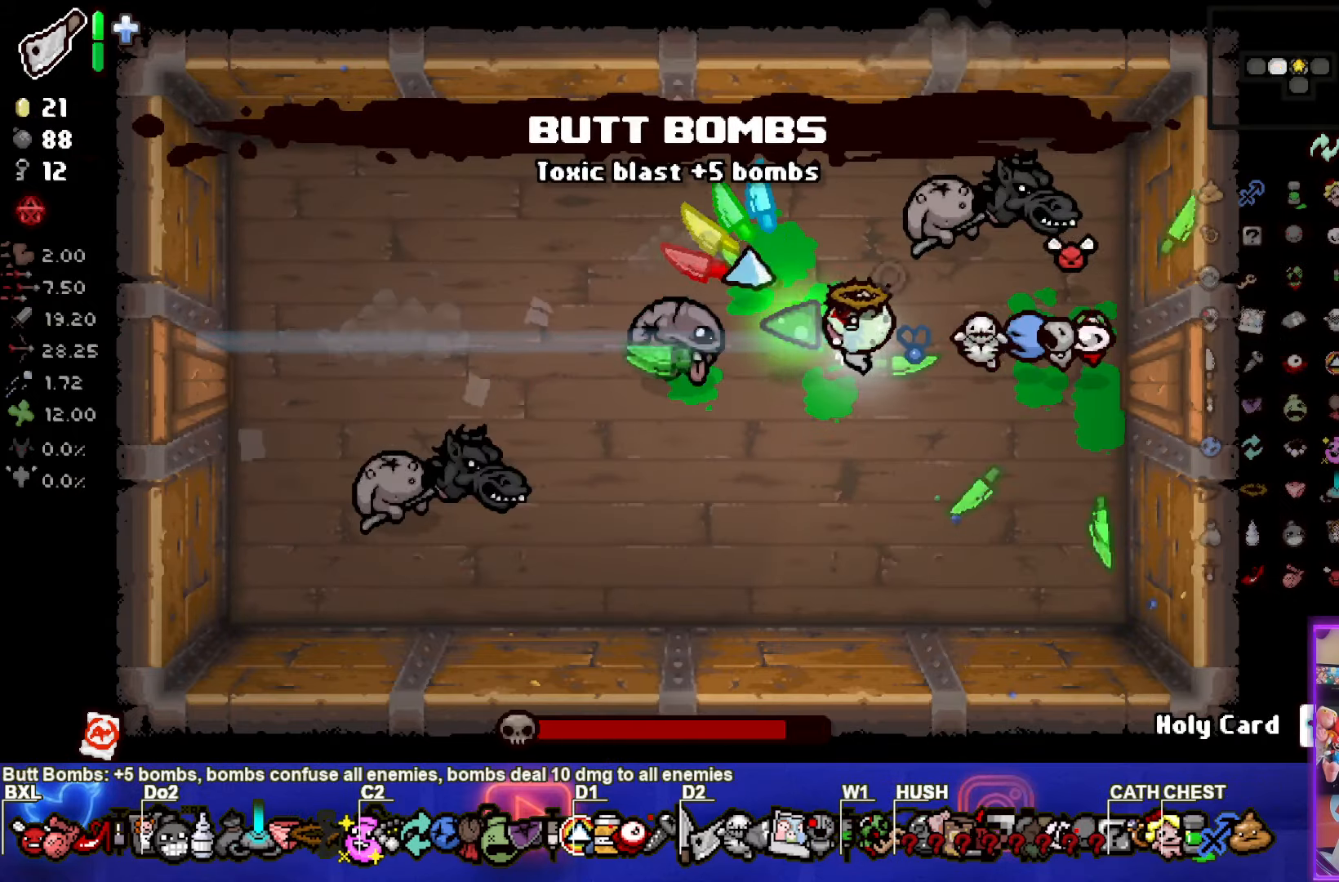
{"buttons": [], "left_stick": "center", "events": [[50, "left_stick", "down-left"], [333, "left_stick", "left"], [433, "left_stick", "center"]]}
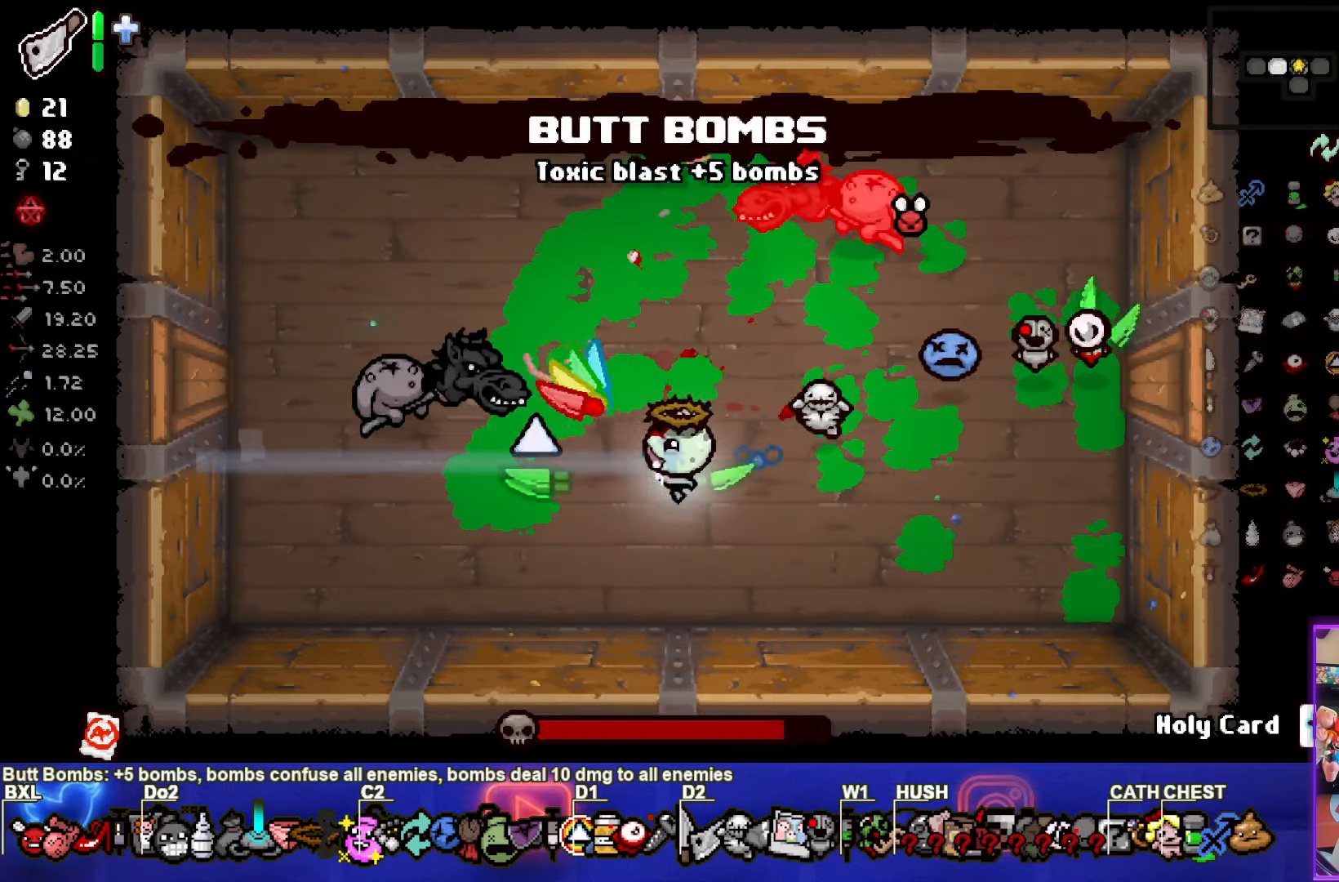
{"buttons": [], "left_stick": "down-right", "events": [[100, "left_stick", "up-left"], [133, "SQUARE", "down"], [317, "SQUARE", "up"], [417, "left_stick", "down-right"]]}
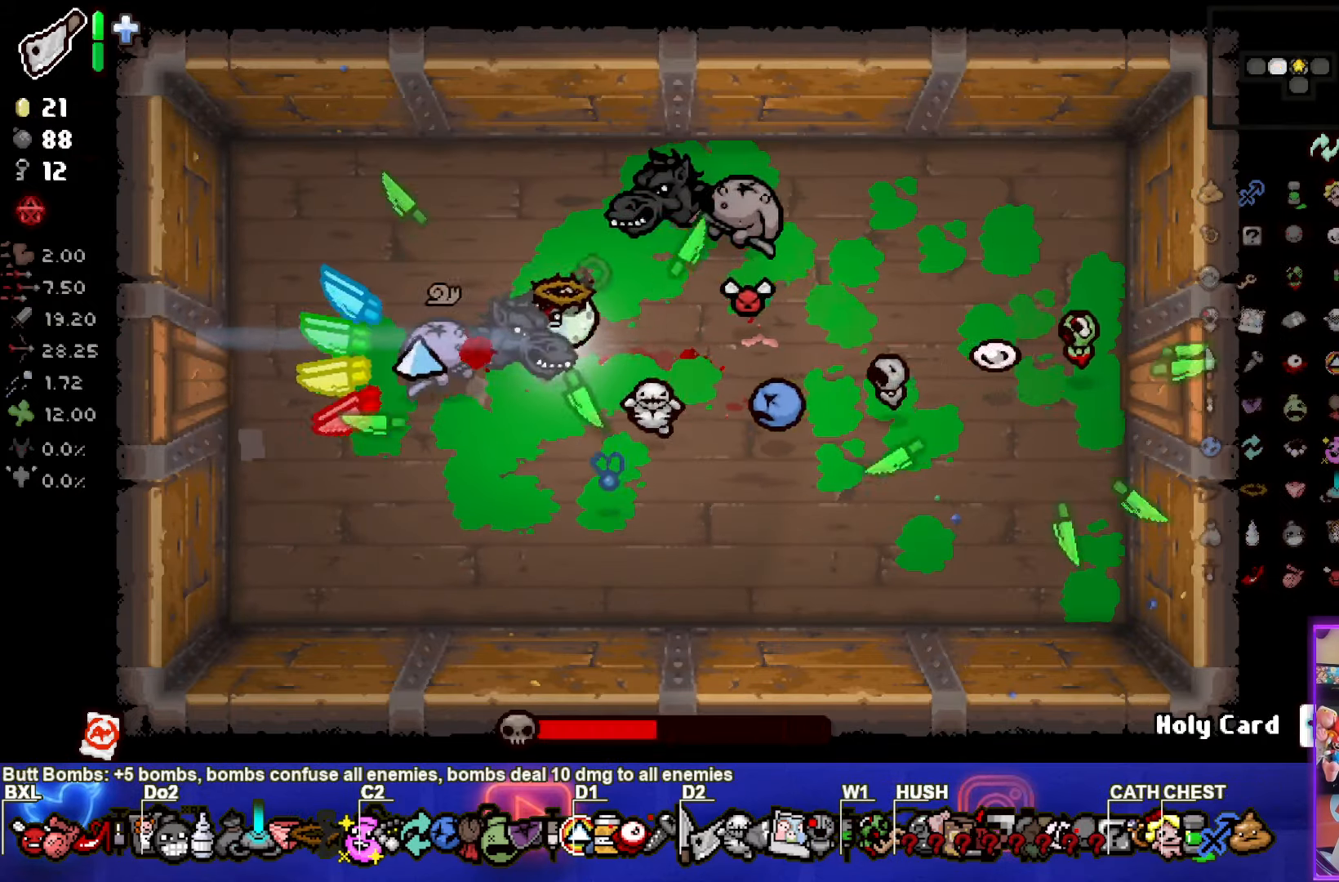
{"buttons": [], "left_stick": "up", "events": [[267, "left_stick", "center"], [333, "left_stick", "up"]]}
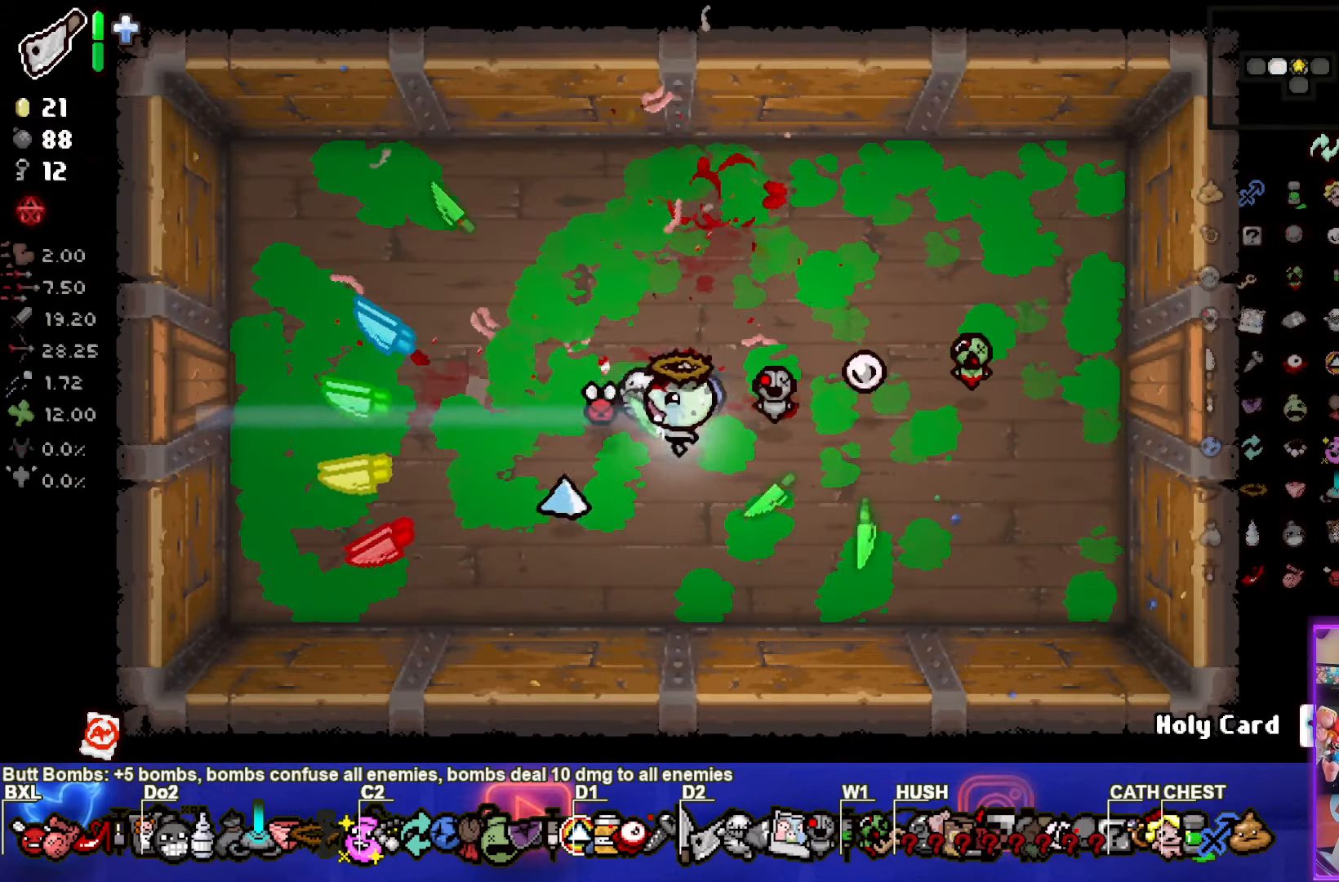
{"buttons": [], "left_stick": "center", "events": [[17, "TRIANGLE", "down"], [100, "left_stick", "center"], [150, "TRIANGLE", "up"], [183, "left_stick", "left"], [483, "left_stick", "center"]]}
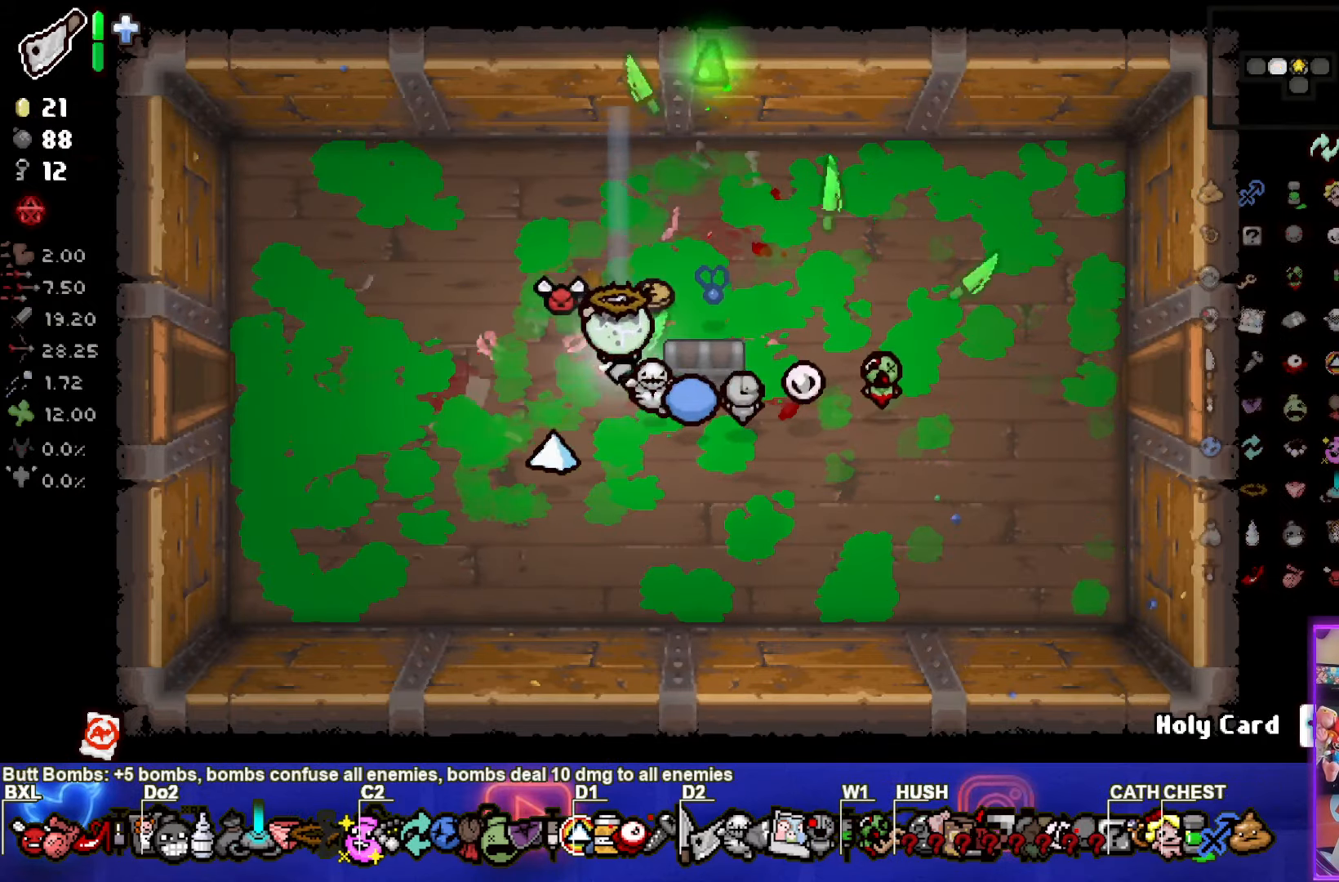
{"buttons": [], "left_stick": "down-right", "events": [[250, "left_stick", "down-right"]]}
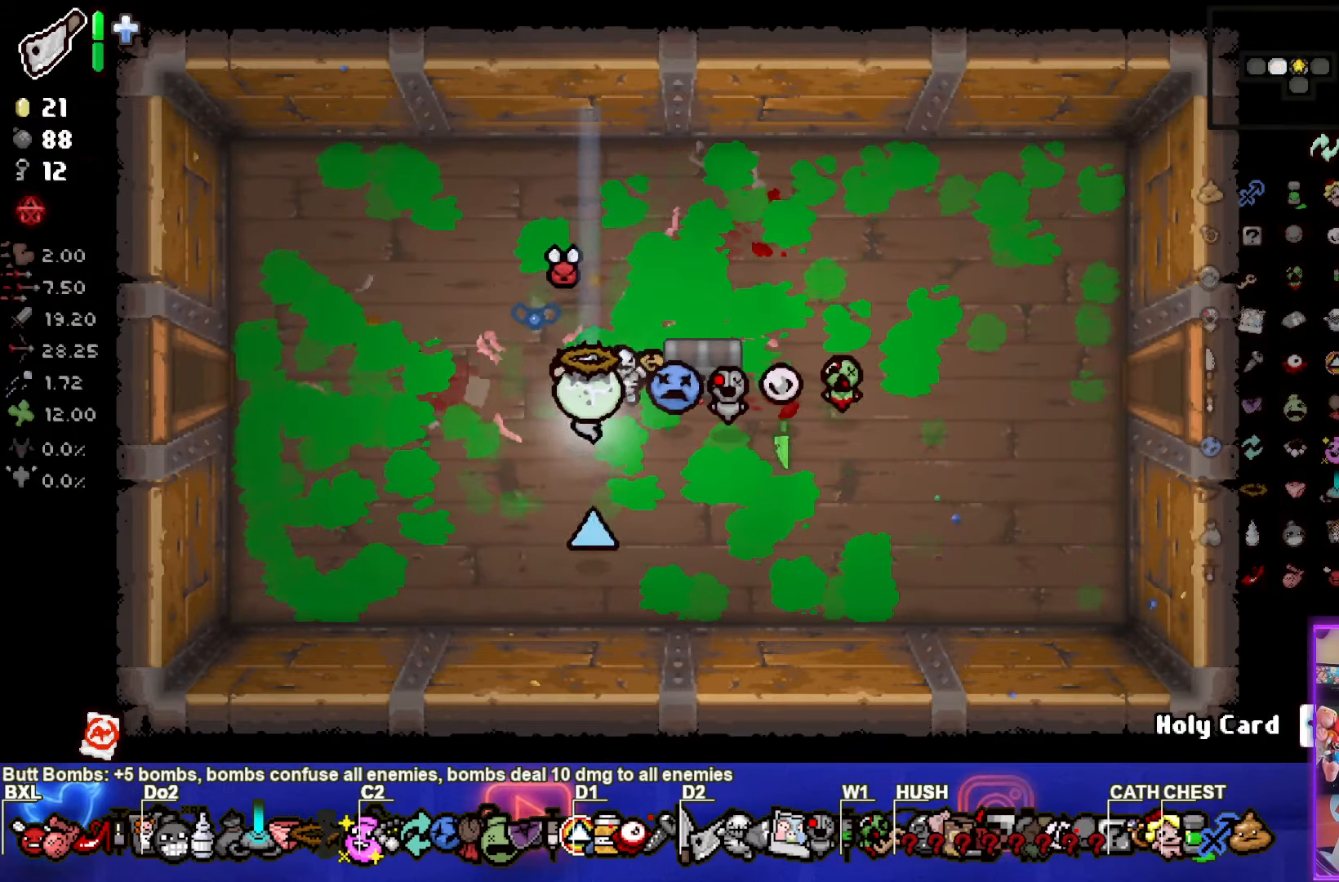
{"buttons": [], "left_stick": "center", "events": [[17, "left_stick", "right"], [183, "left_stick", "center"], [434, "left_stick", "up"], [484, "left_stick", "center"]]}
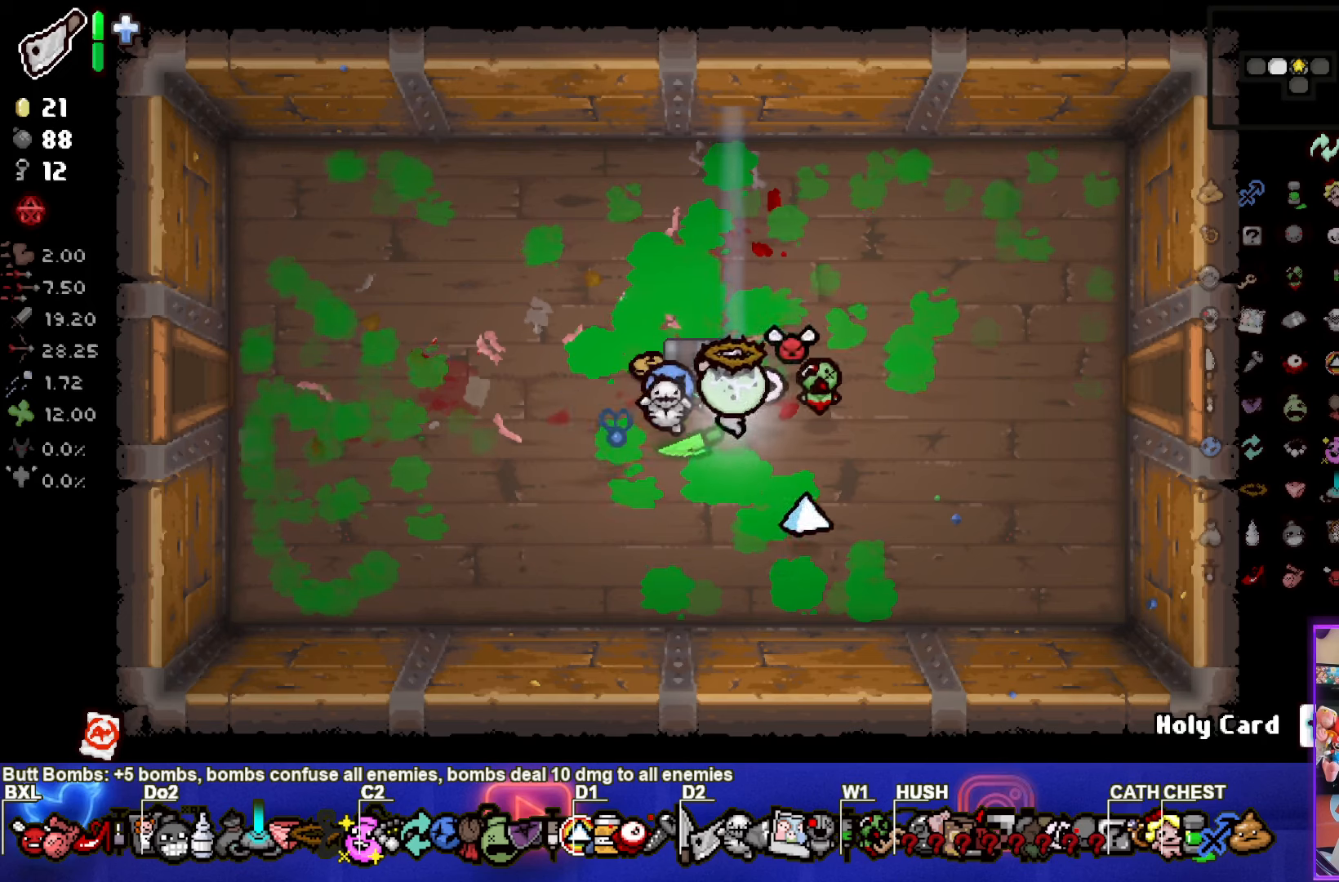
{"buttons": [], "left_stick": "center", "events": []}
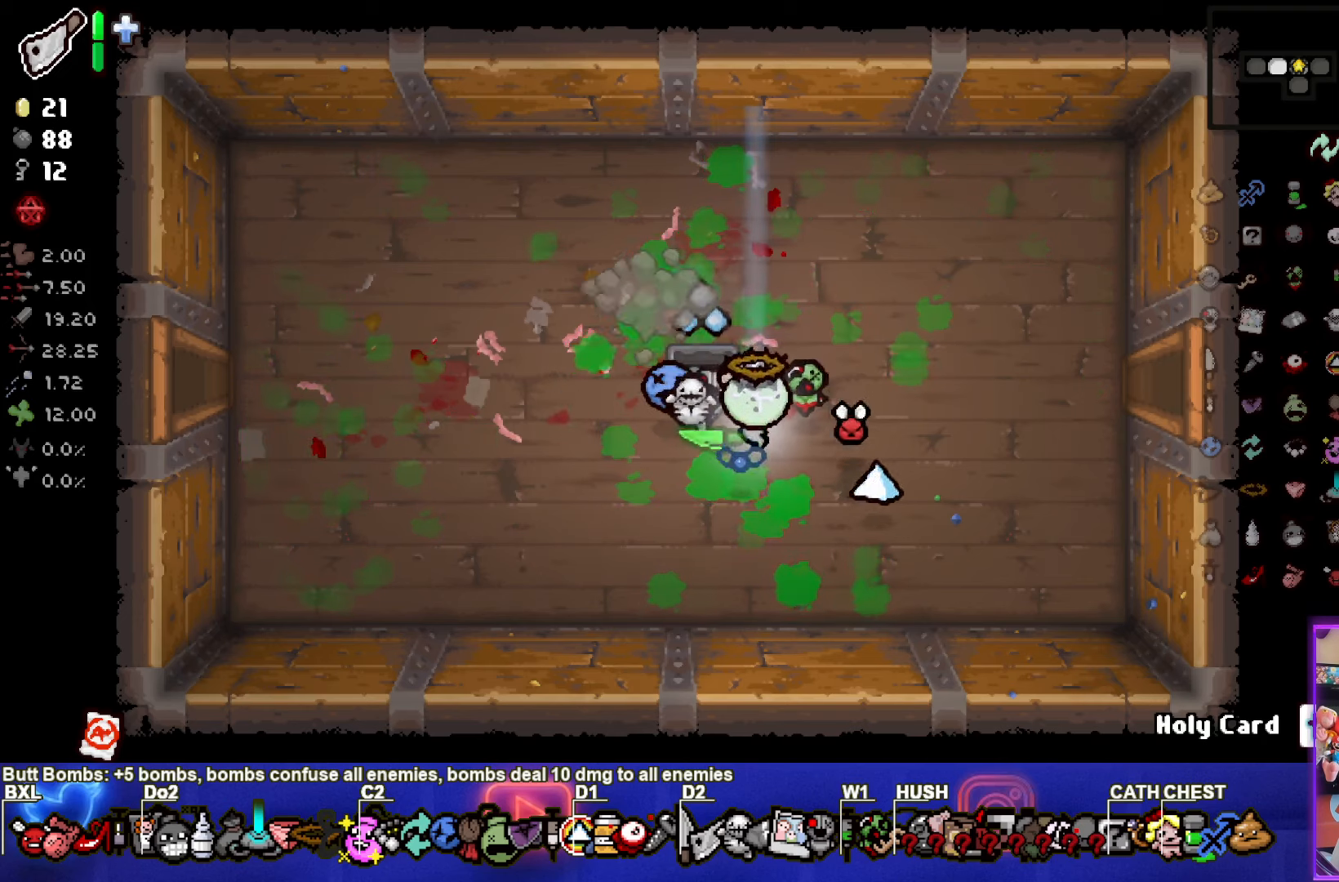
{"buttons": [], "left_stick": "left", "events": [[334, "left_stick", "up-left"], [500, "left_stick", "left"]]}
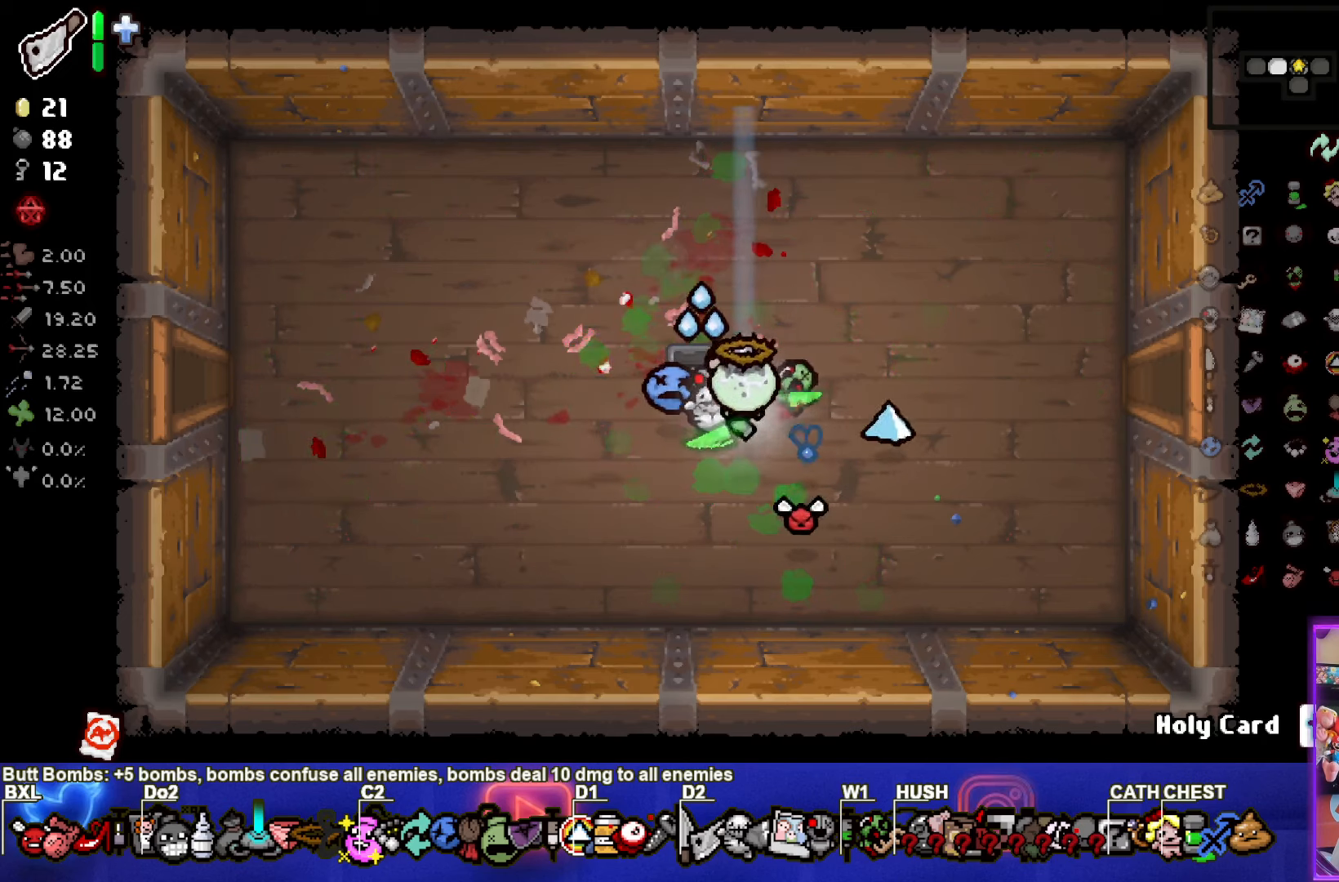
{"buttons": [], "left_stick": "left", "events": []}
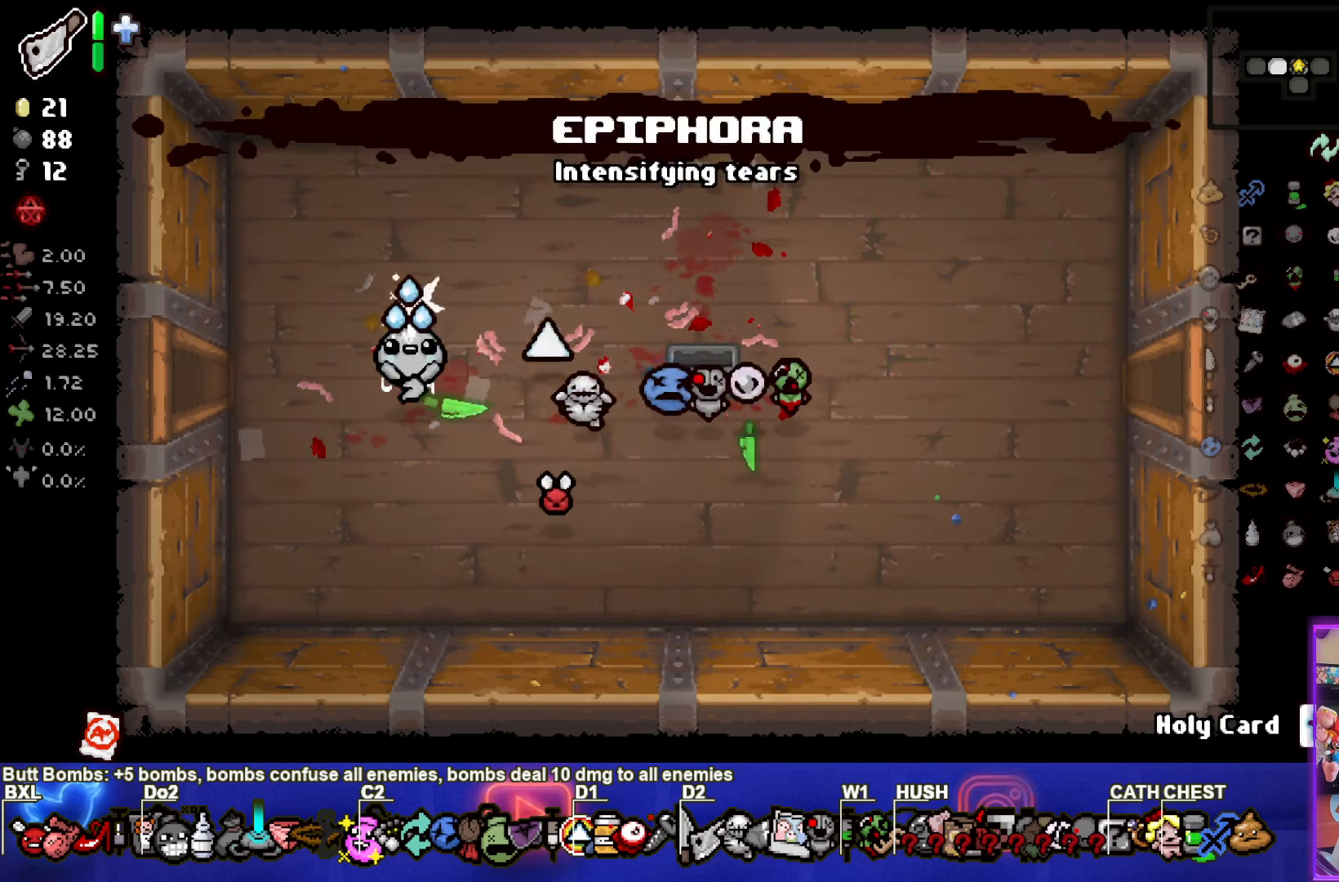
{"buttons": [], "left_stick": "center", "events": [[400, "left_stick", "center"]]}
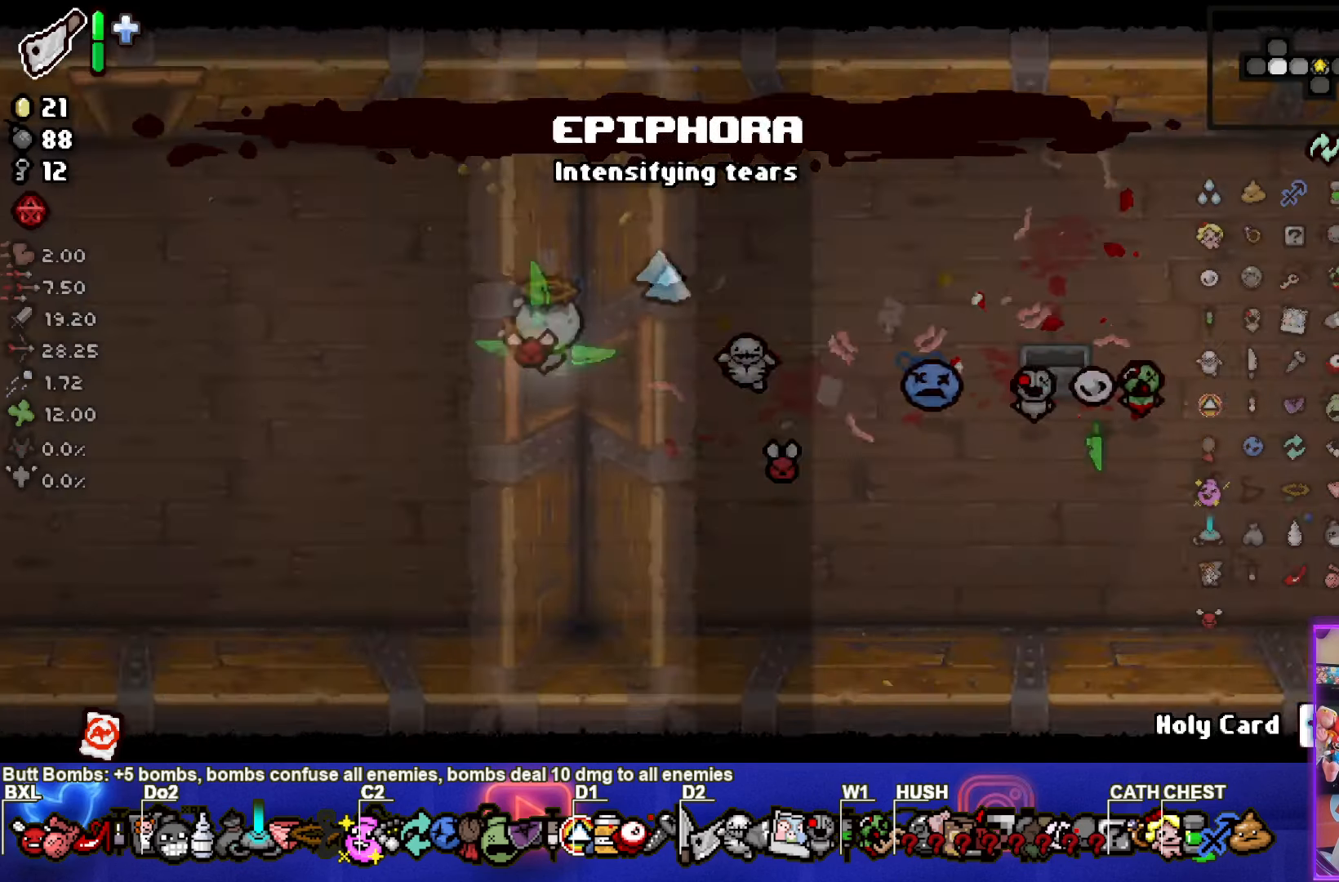
{"buttons": [], "left_stick": "left", "events": [[267, "left_stick", "left"]]}
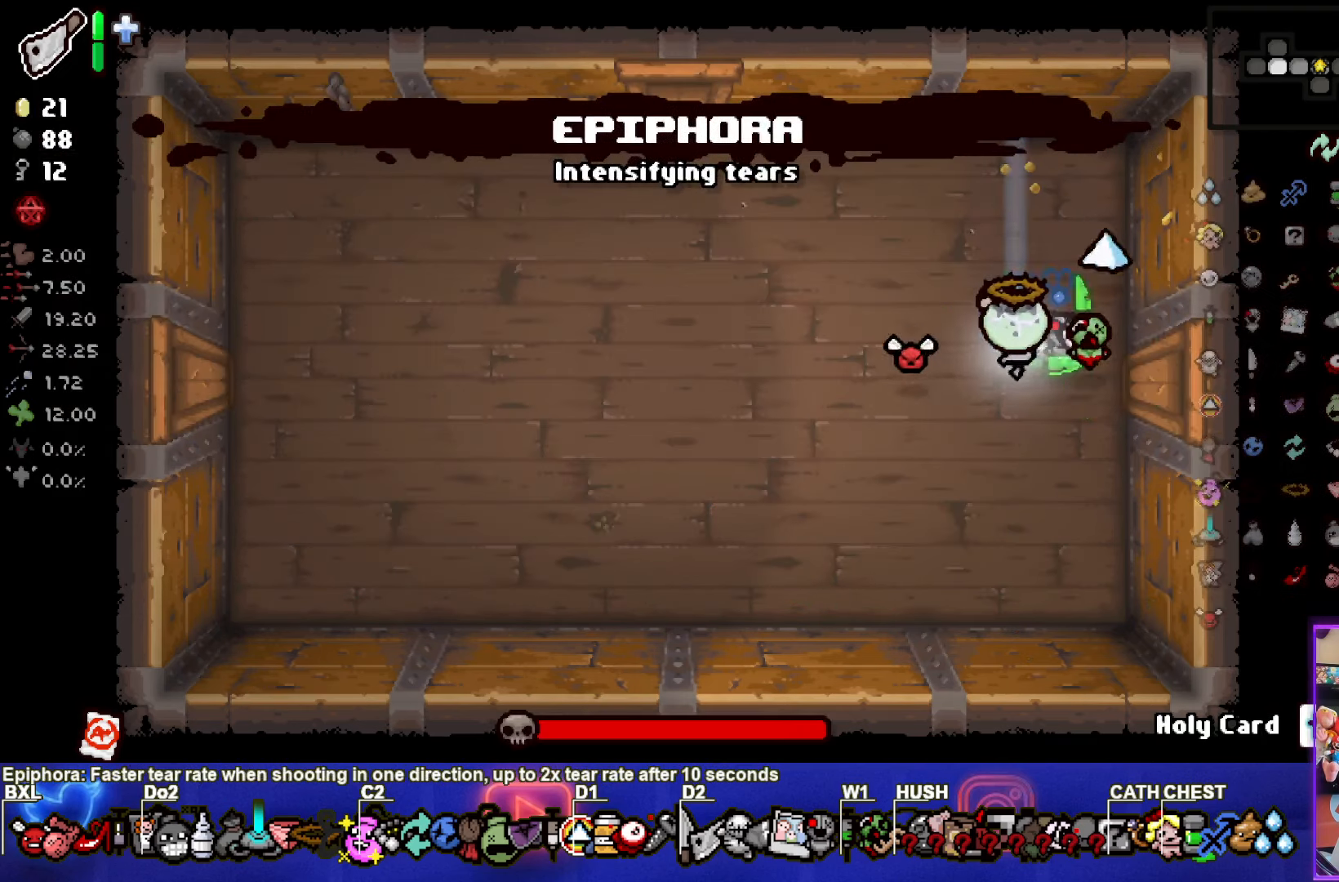
{"buttons": [], "left_stick": "right", "events": [[217, "left_stick", "right"]]}
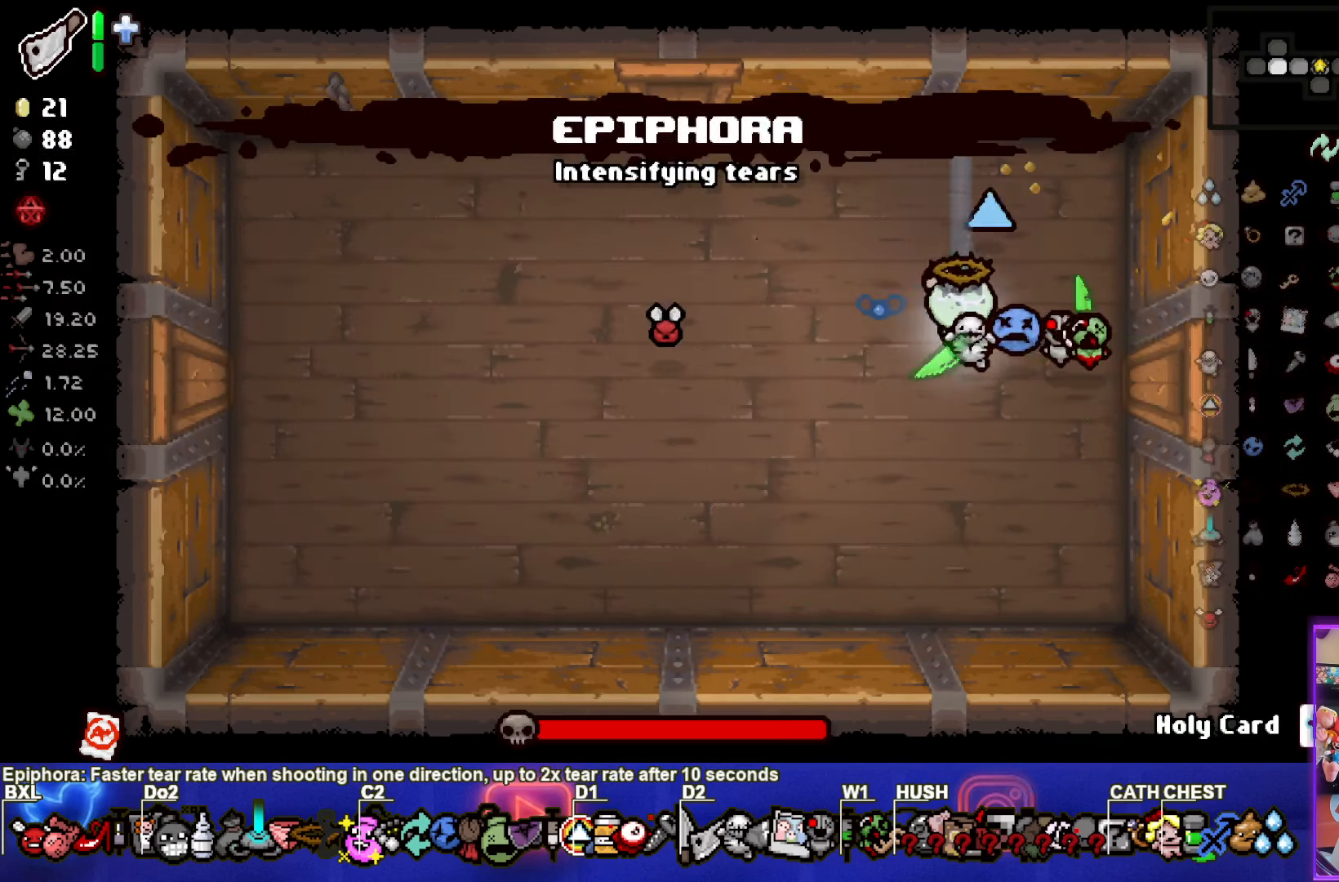
{"buttons": [], "left_stick": "center", "events": [[167, "left_stick", "center"]]}
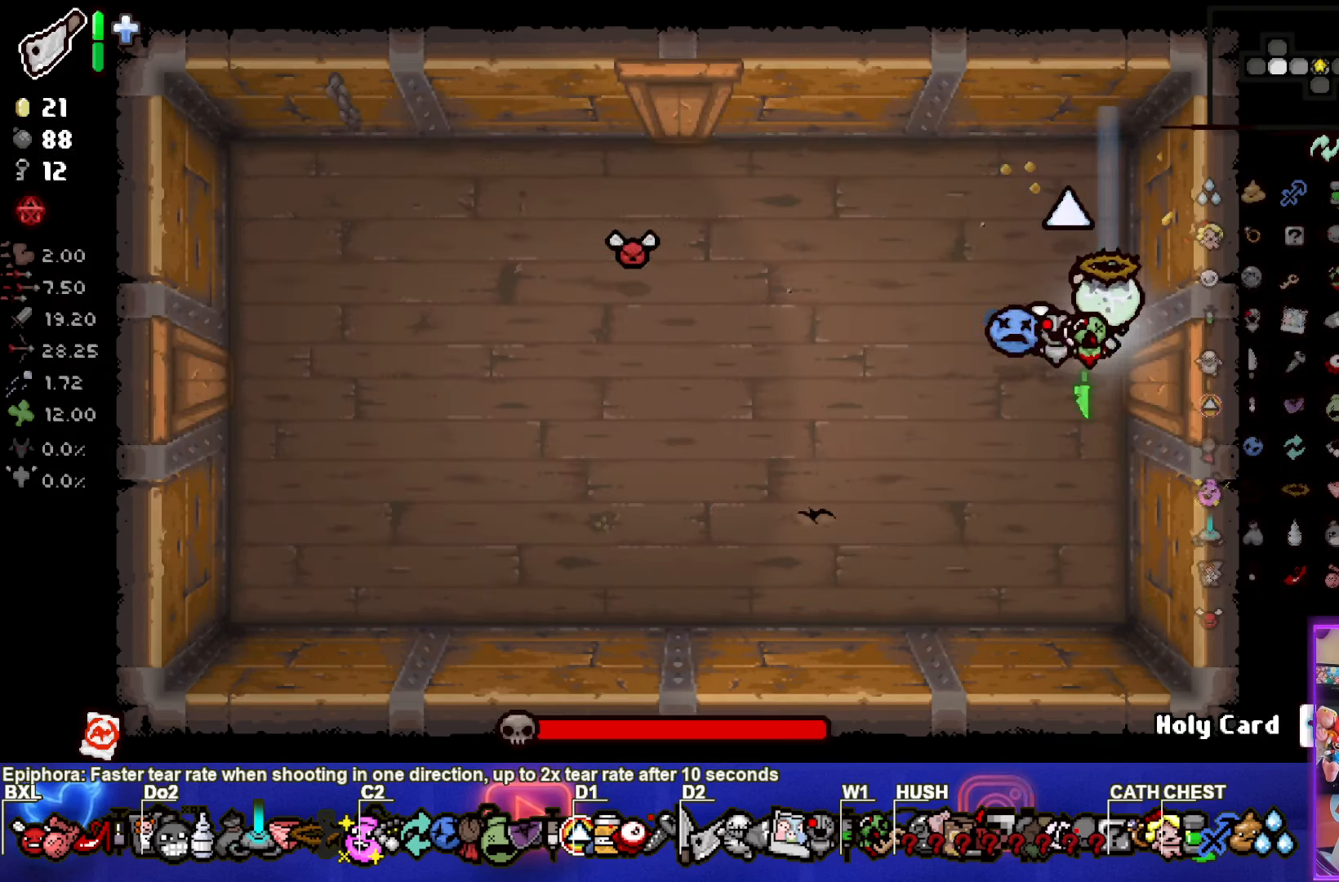
{"buttons": [], "left_stick": "center", "events": []}